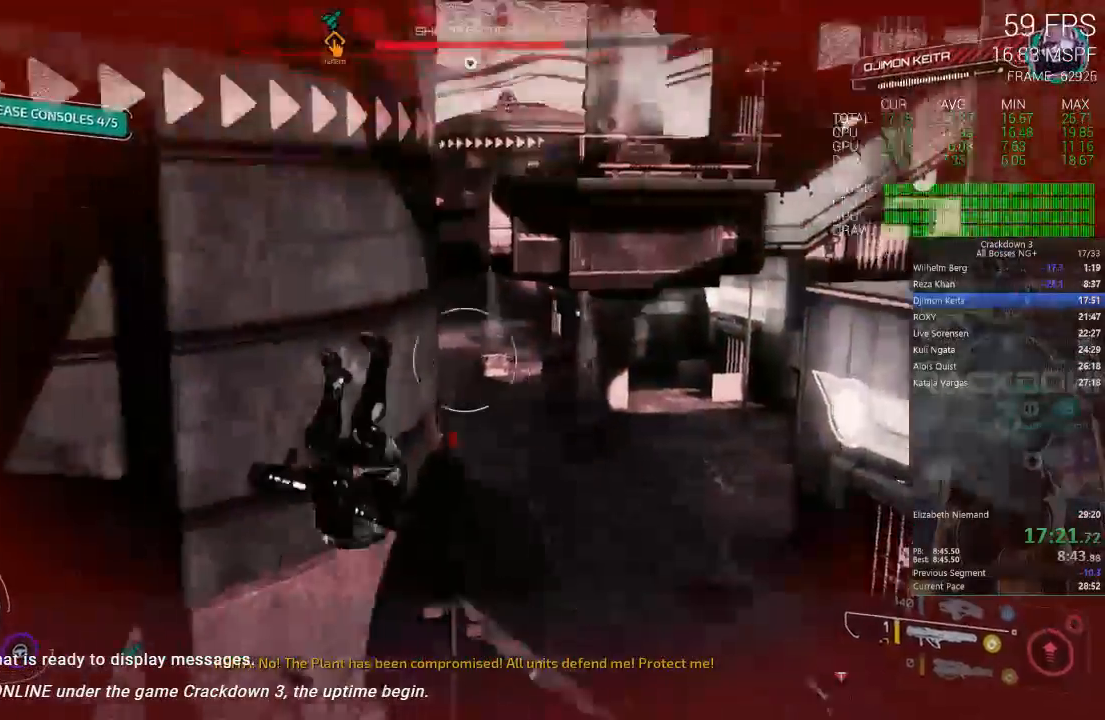
Gameplay with a controller (Xbox layout); each line is a JSON object with the inputs held at the frame after it. "events" lists button and stick changes between this image and that frame as [ms after this image, input, new state], when the widget could be followed in between. Not read: R3.
{"buttons": [], "left_stick": "up-left", "right_stick": "down", "events": [[117, "right_stick", "up"], [183, "left_stick", "up-left"], [217, "right_stick", "center"], [450, "right_stick", "down"]]}
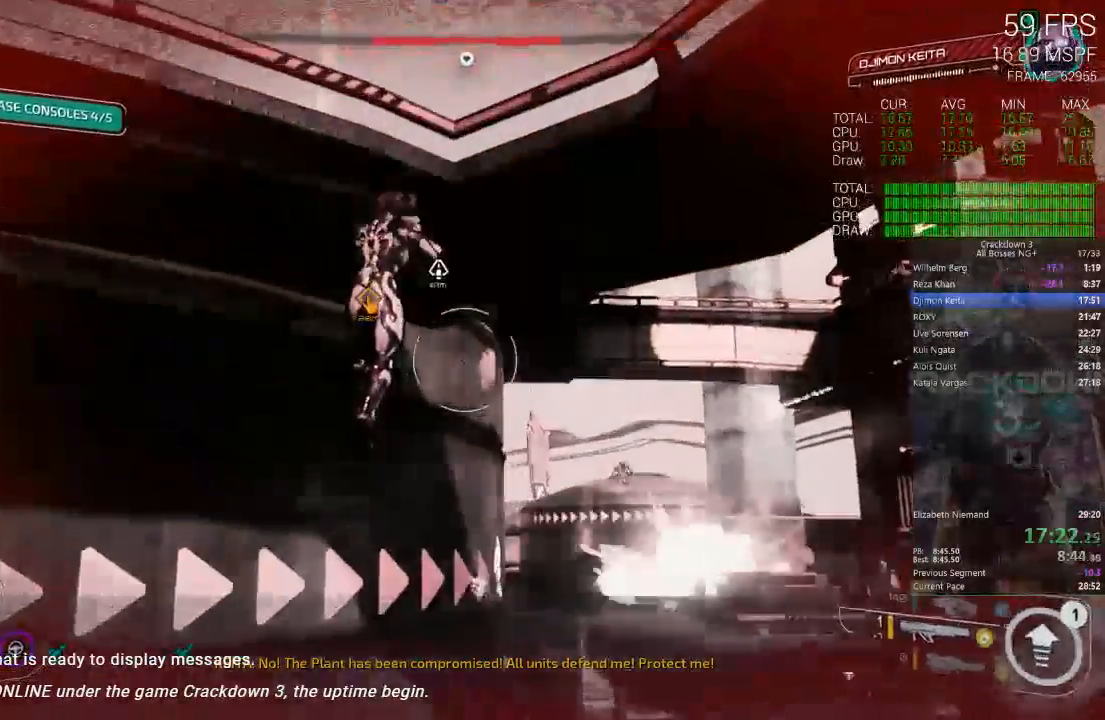
{"buttons": ["A"], "left_stick": "down", "right_stick": "center", "events": [[33, "right_stick", "center"], [117, "A", "down"], [117, "left_stick", "down-left"], [183, "left_stick", "down"]]}
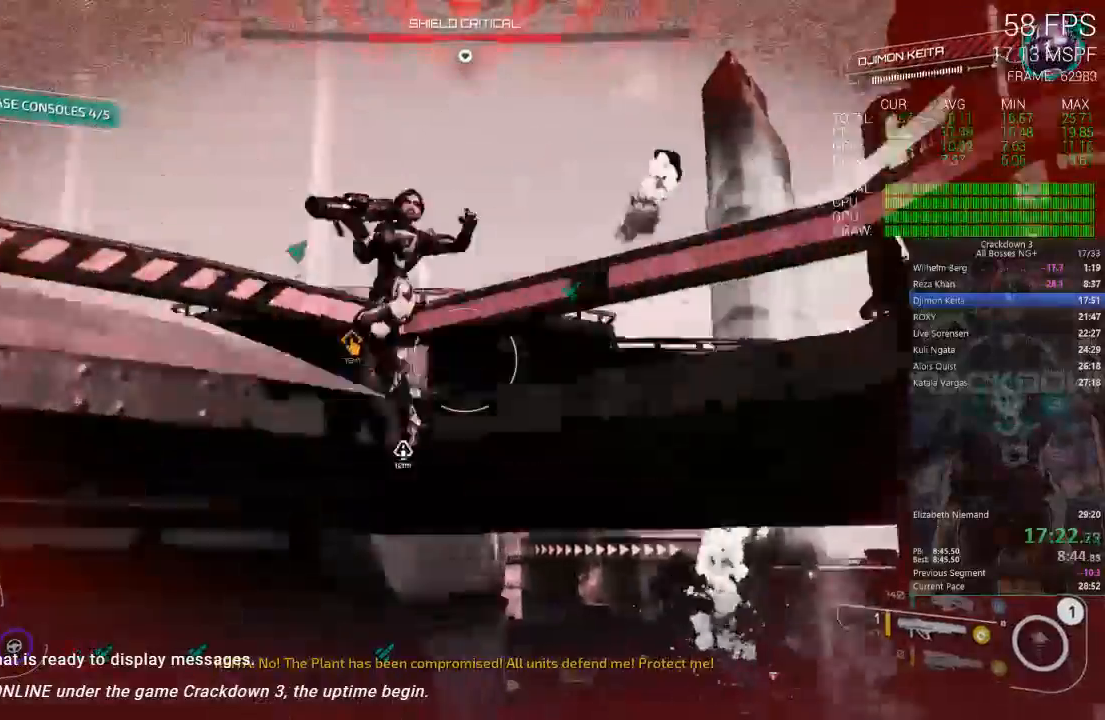
{"buttons": [], "left_stick": "up-left", "right_stick": "down", "events": [[100, "left_stick", "left"], [117, "A", "up"], [183, "left_stick", "up-left"], [383, "right_stick", "down-left"], [433, "right_stick", "down"]]}
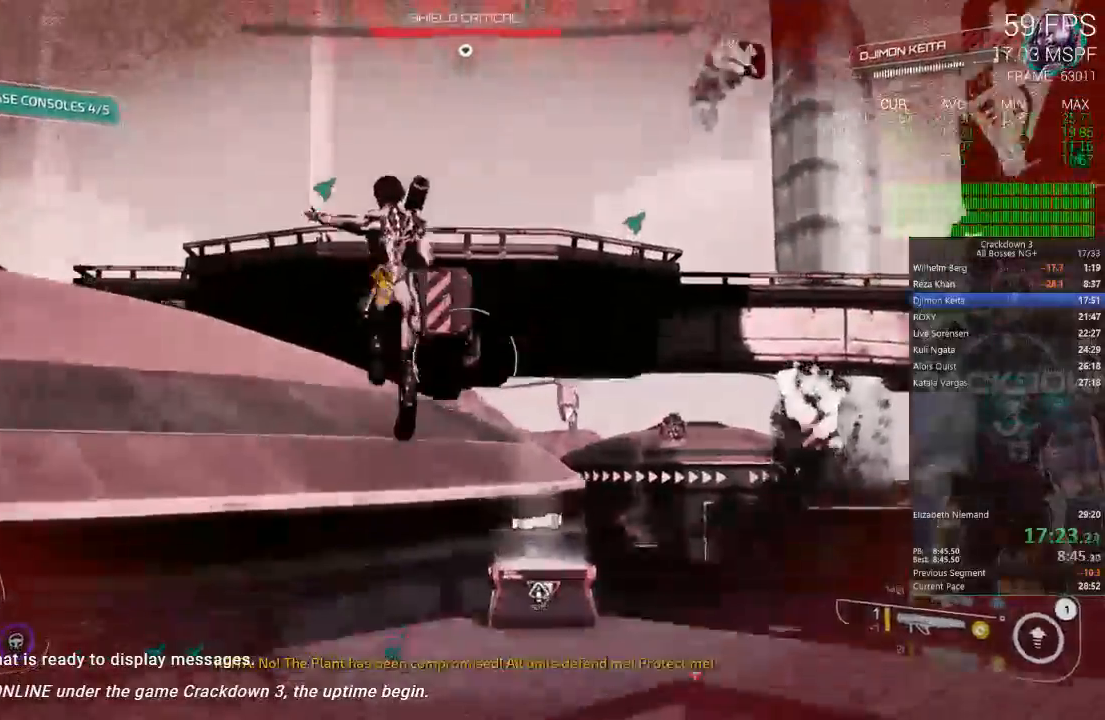
{"buttons": [], "left_stick": "up", "right_stick": "center", "events": [[17, "left_stick", "up"], [83, "right_stick", "center"], [200, "A", "down"], [350, "A", "up"]]}
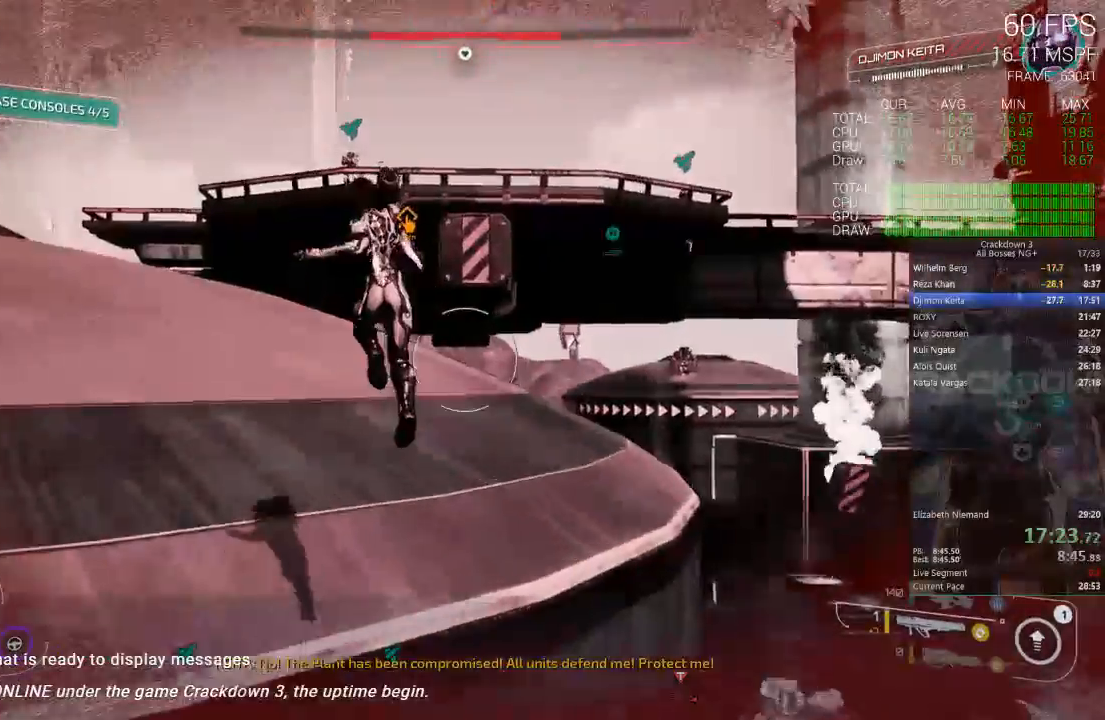
{"buttons": [], "left_stick": "up", "right_stick": "down", "events": [[333, "right_stick", "down"]]}
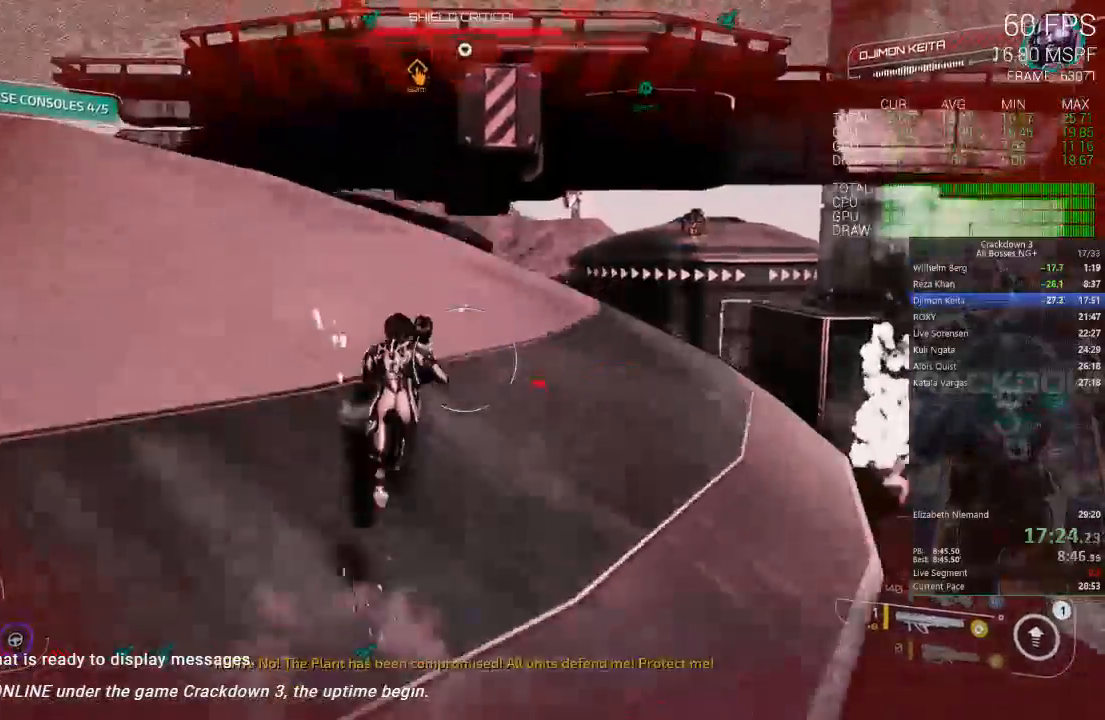
{"buttons": [], "left_stick": "up", "right_stick": "center", "events": [[33, "right_stick", "center"], [50, "R1", "down"], [133, "left_stick", "up-left"], [133, "right_stick", "down"], [167, "R1", "up"], [200, "right_stick", "down-left"], [317, "left_stick", "up"], [333, "right_stick", "center"]]}
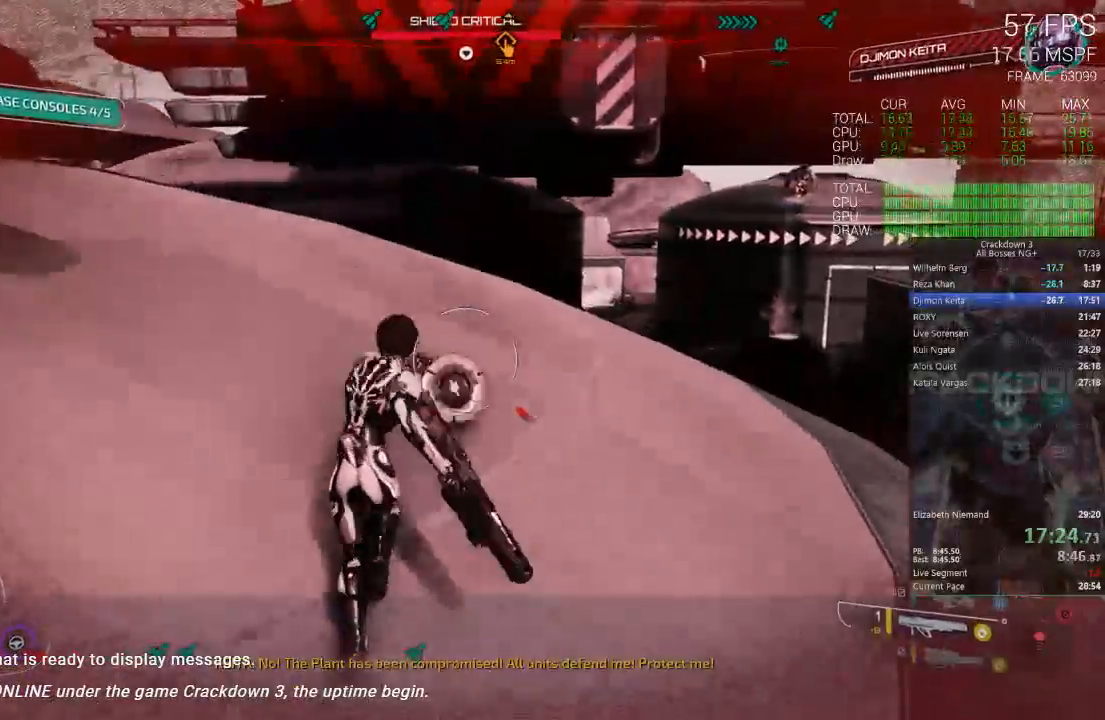
{"buttons": [], "left_stick": "up-left", "right_stick": "center", "events": [[67, "L3", "down"], [233, "L3", "up"], [433, "left_stick", "up-left"]]}
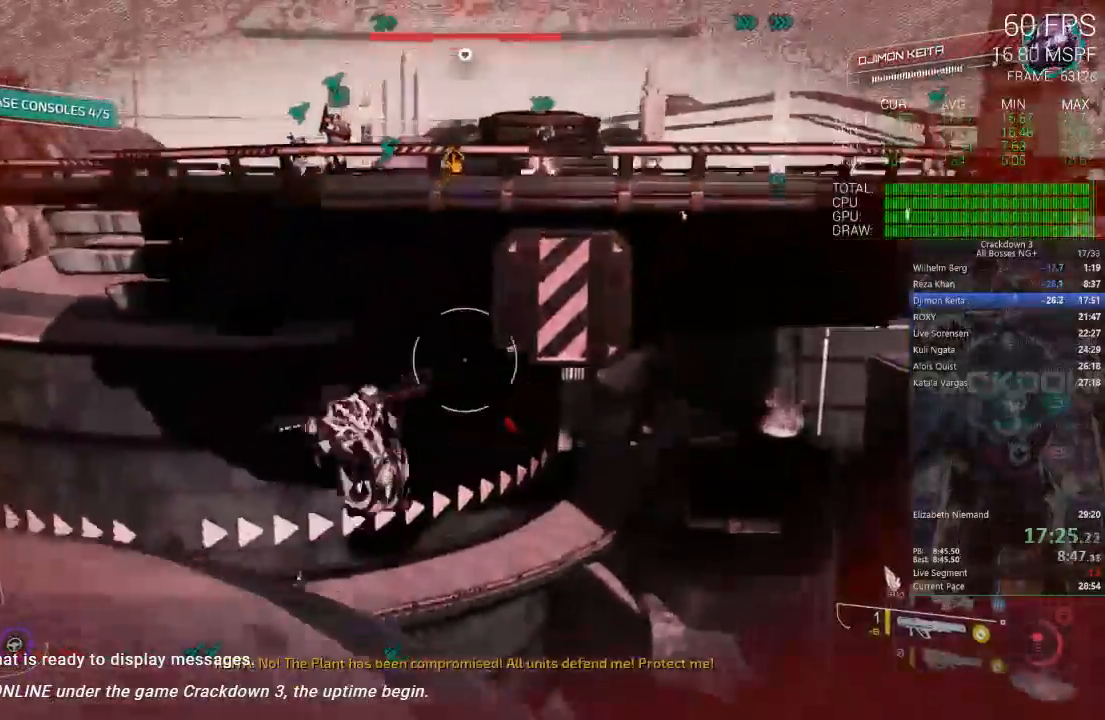
{"buttons": [], "left_stick": "up-left", "right_stick": "center", "events": []}
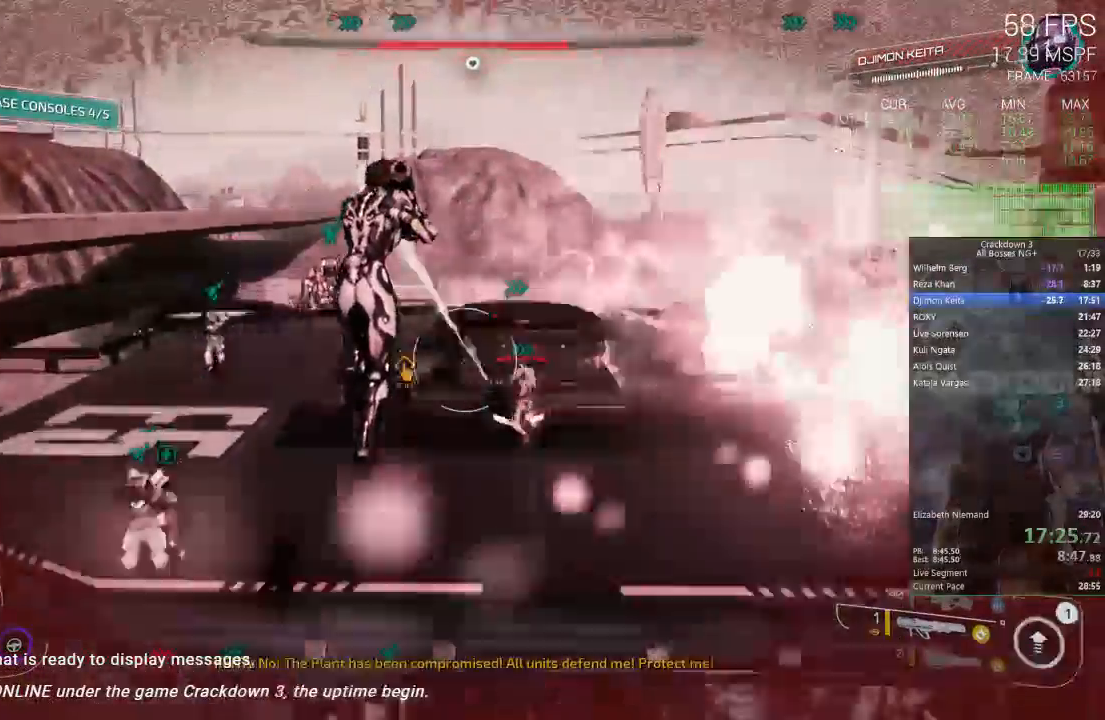
{"buttons": [], "left_stick": "right", "right_stick": "down-right", "events": [[17, "A", "down"], [50, "left_stick", "left"], [200, "A", "up"], [267, "left_stick", "down"], [267, "right_stick", "down-right"], [450, "left_stick", "right"]]}
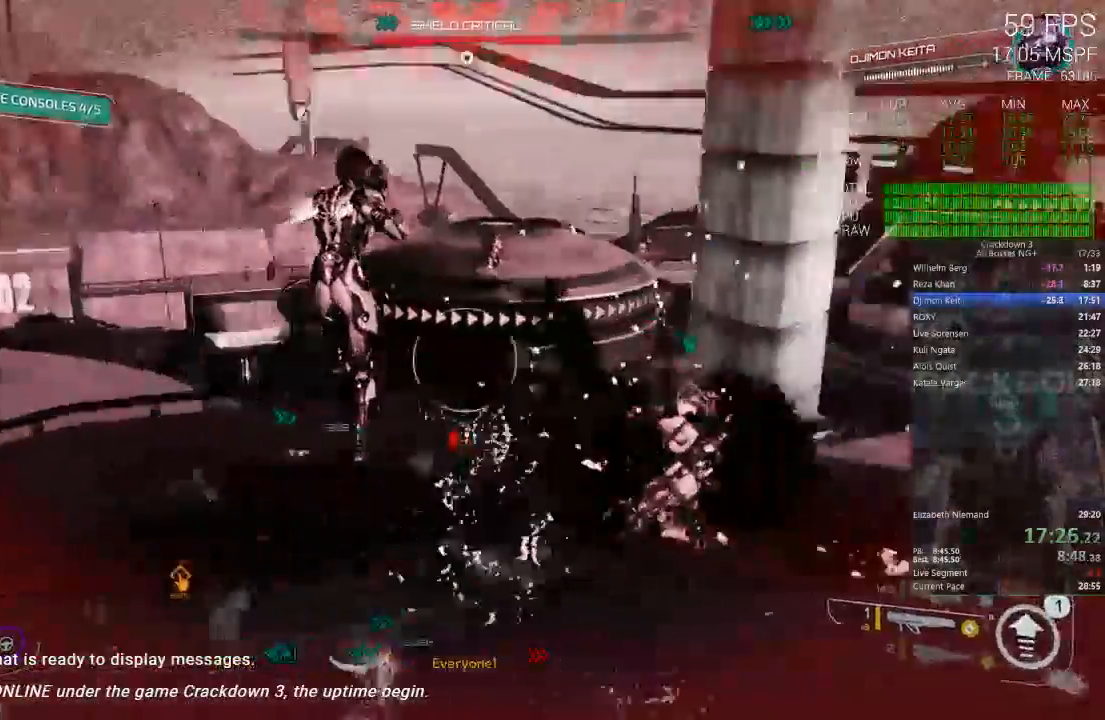
{"buttons": [], "left_stick": "down-left", "right_stick": "center", "events": [[83, "L2", "down"], [83, "left_stick", "up"], [133, "R2", "down"], [133, "left_stick", "up-left"], [133, "right_stick", "down"], [233, "R2", "up"], [317, "left_stick", "down-left"], [317, "right_stick", "center"], [383, "L2", "up"]]}
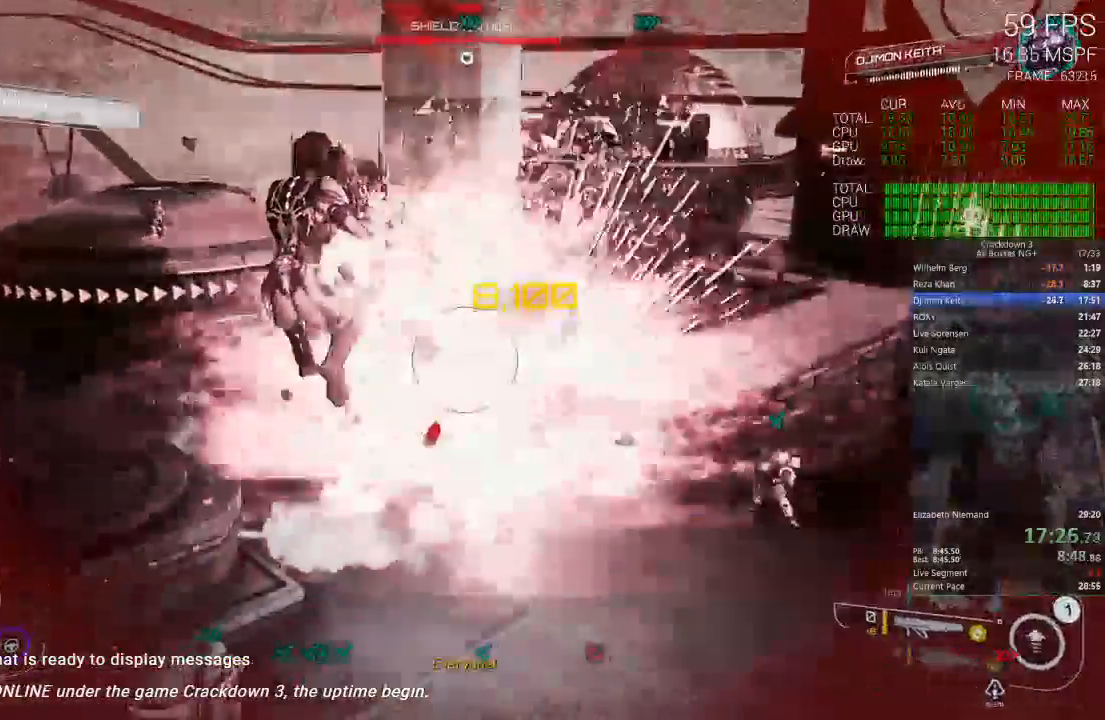
{"buttons": [], "left_stick": "up", "right_stick": "center", "events": [[100, "right_stick", "left"], [217, "left_stick", "up"], [317, "left_stick", "up-right"], [383, "right_stick", "up"], [450, "left_stick", "up"], [450, "right_stick", "center"]]}
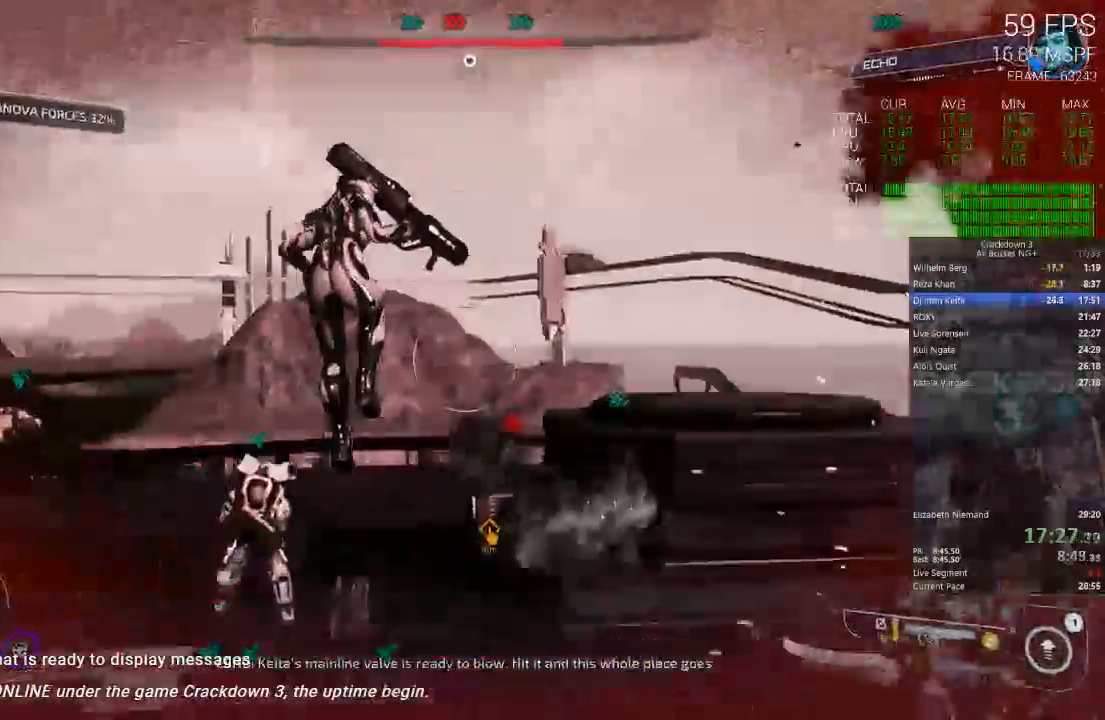
{"buttons": [], "left_stick": "up-right", "right_stick": "center", "events": [[233, "left_stick", "up-right"], [367, "right_stick", "down"], [467, "right_stick", "center"]]}
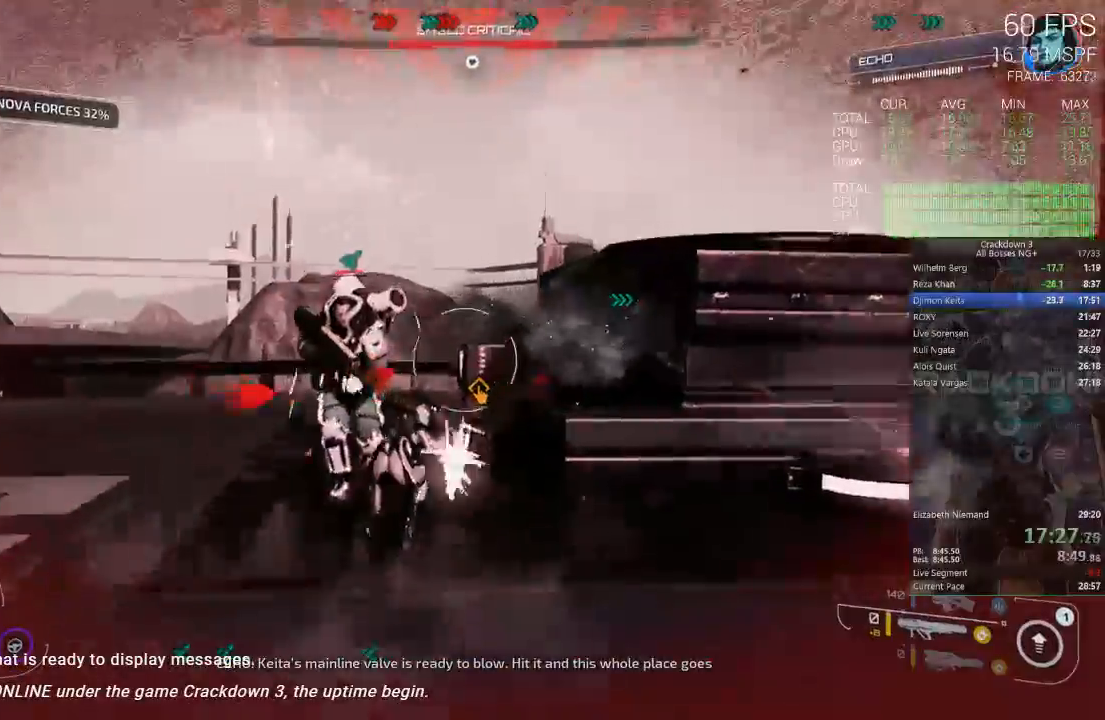
{"buttons": ["L1"], "left_stick": "center", "right_stick": "center", "events": [[17, "left_stick", "up"], [67, "L1", "down"], [333, "left_stick", "center"]]}
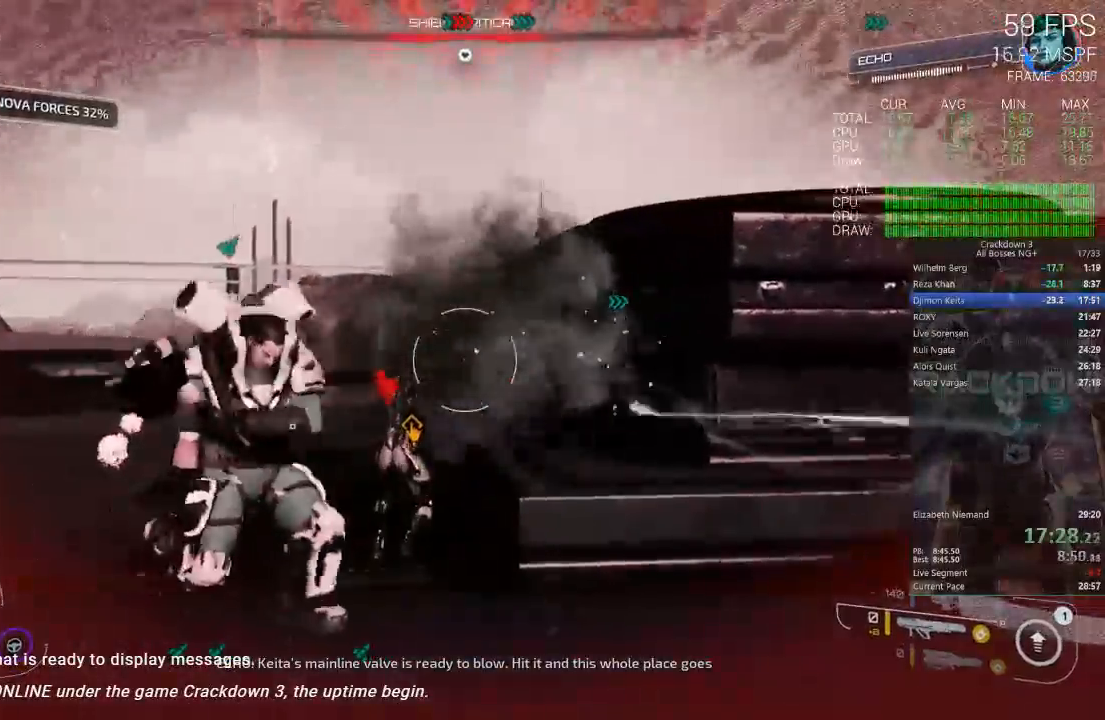
{"buttons": ["L1"], "left_stick": "center", "right_stick": "center", "events": [[200, "right_stick", "down-left"], [250, "L2", "down"], [300, "L2", "up"], [383, "right_stick", "center"]]}
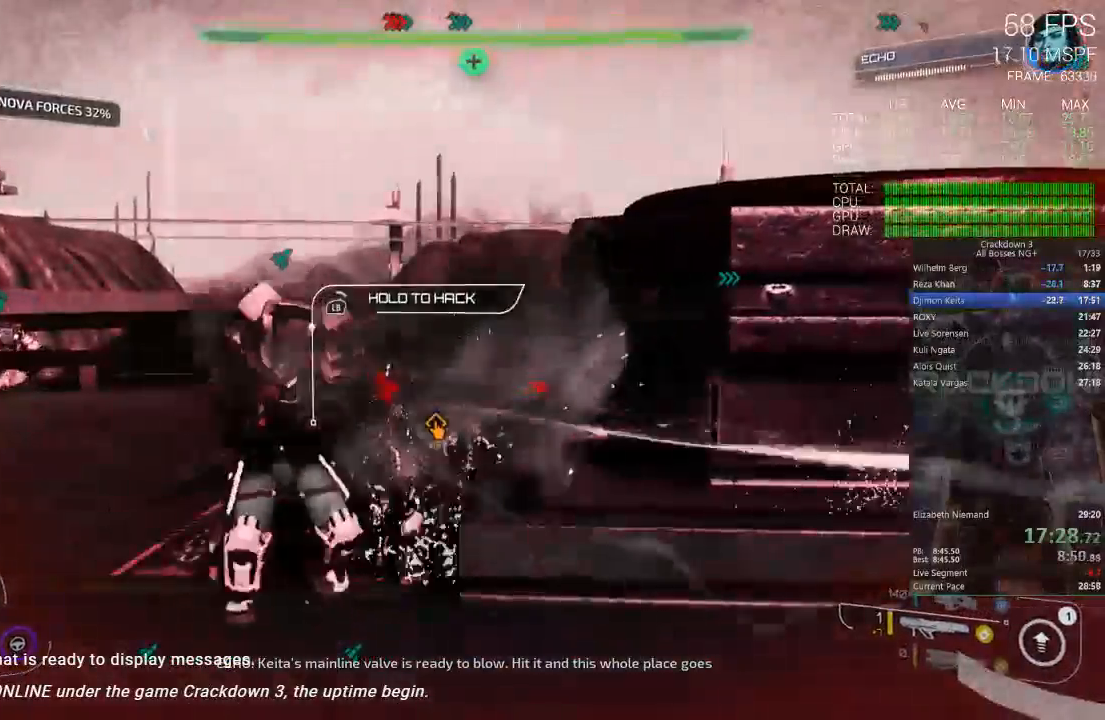
{"buttons": ["L1", "L2"], "left_stick": "center", "right_stick": "center"}
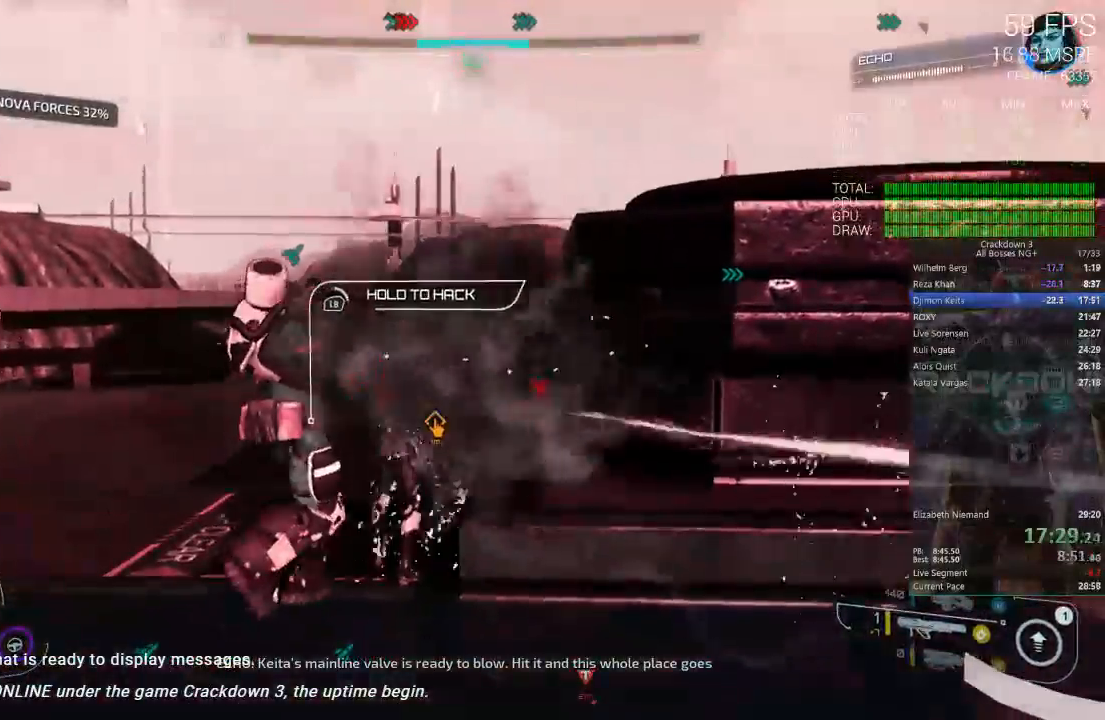
{"buttons": ["L1"], "left_stick": "center", "right_stick": "down-left", "events": [[400, "right_stick", "down-left"], [433, "L2", "up"]]}
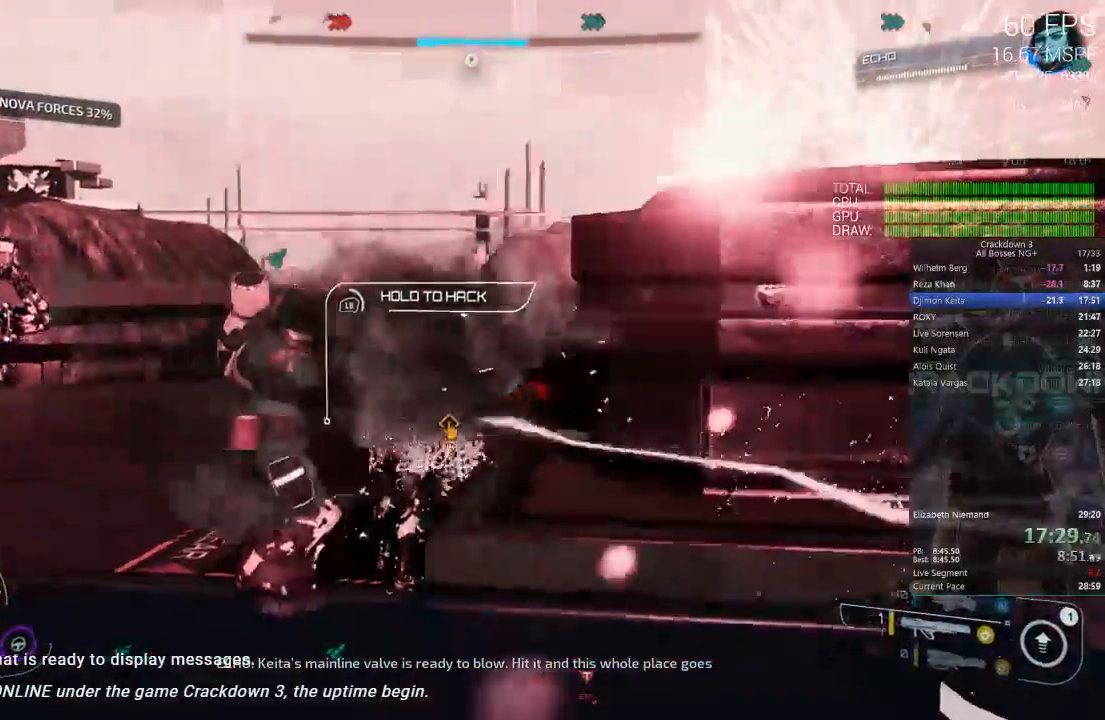
{"buttons": [], "left_stick": "left", "right_stick": "down-left", "events": [[100, "right_stick", "center"], [167, "L1", "up"], [200, "A", "down"], [200, "left_stick", "down-left"], [300, "A", "up"], [367, "right_stick", "left"], [483, "left_stick", "left"], [483, "right_stick", "down-left"]]}
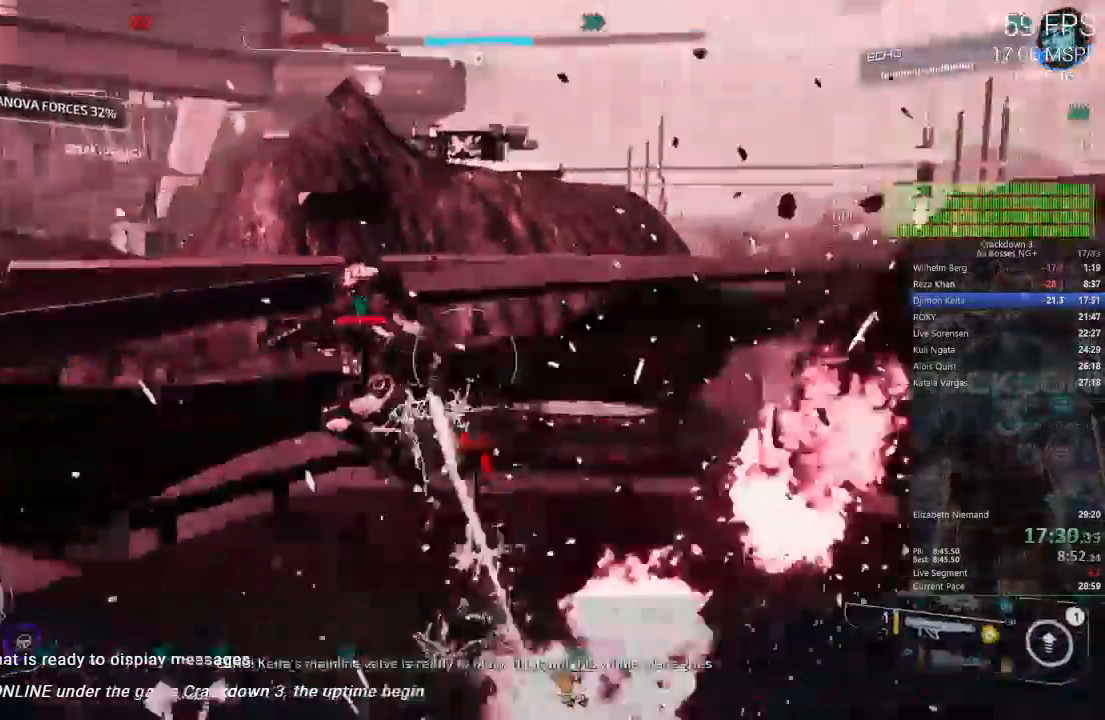
{"buttons": ["L2", "R2"], "left_stick": "up-left", "right_stick": "center", "events": [[133, "right_stick", "center"], [167, "L2", "down"], [200, "left_stick", "up-right"], [250, "right_stick", "right"], [417, "left_stick", "up-left"], [417, "right_stick", "center"], [500, "R2", "down"]]}
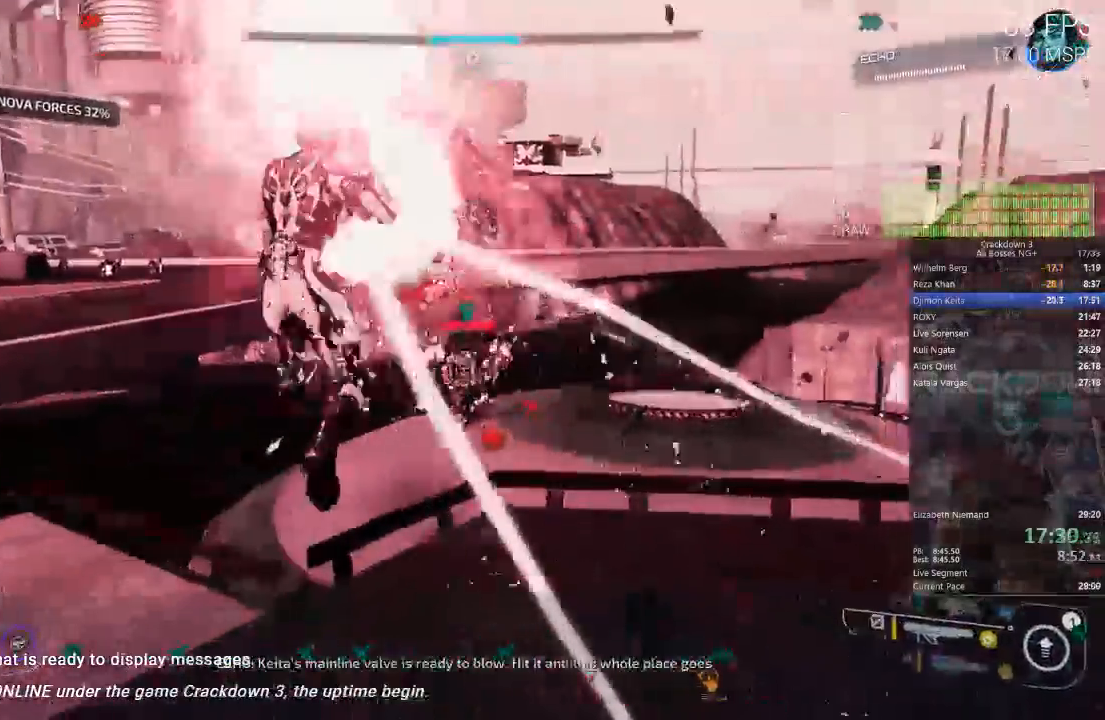
{"buttons": [], "left_stick": "up-right", "right_stick": "center", "events": [[17, "left_stick", "down-left"], [117, "R2", "up"], [267, "L2", "up"], [267, "left_stick", "right"], [483, "left_stick", "up-right"]]}
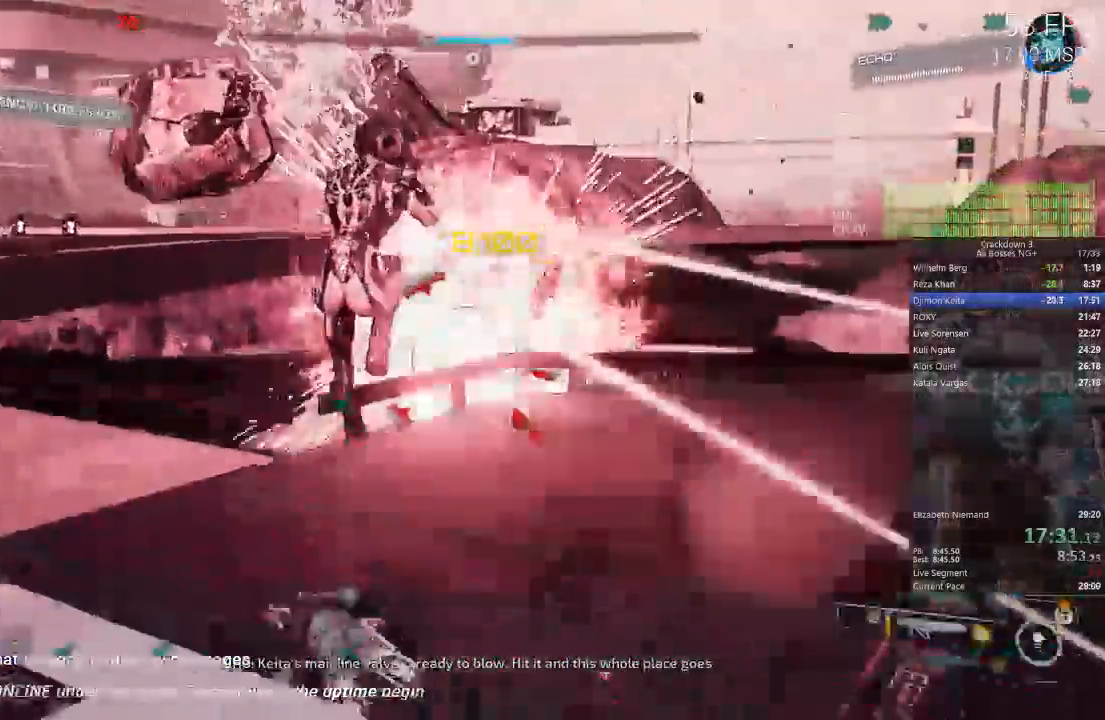
{"buttons": [], "left_stick": "up", "right_stick": "right", "events": [[83, "right_stick", "right"], [217, "left_stick", "left"], [383, "left_stick", "up"]]}
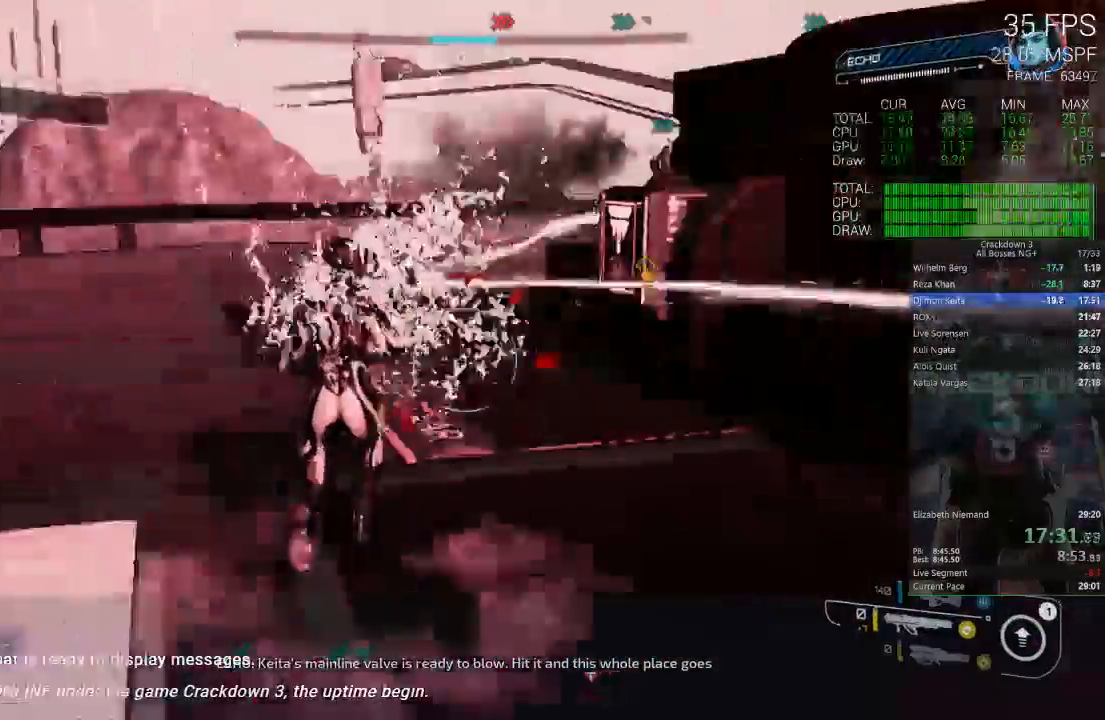
{"buttons": ["L1"], "left_stick": "center", "right_stick": "center", "events": [[100, "right_stick", "center"], [133, "left_stick", "up-right"], [200, "right_stick", "right"], [233, "left_stick", "up"], [267, "L1", "down"], [383, "right_stick", "center"], [433, "left_stick", "center"]]}
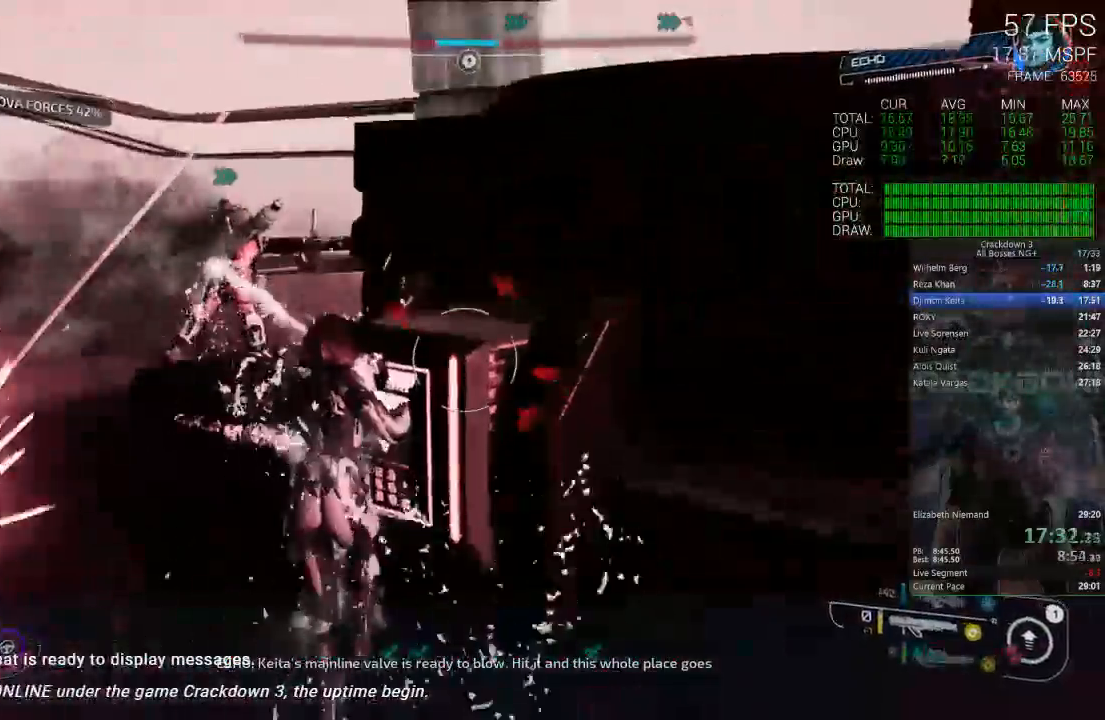
{"buttons": ["L1"], "left_stick": "center", "right_stick": "center", "events": []}
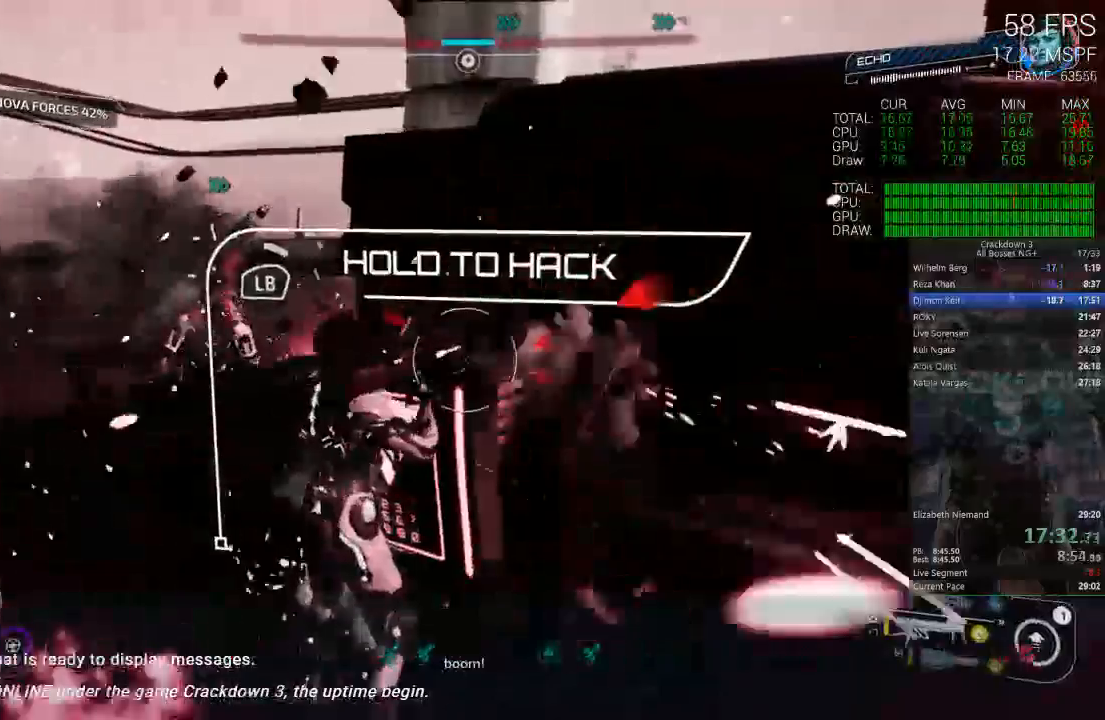
{"buttons": ["L1"], "left_stick": "center", "right_stick": "center", "events": []}
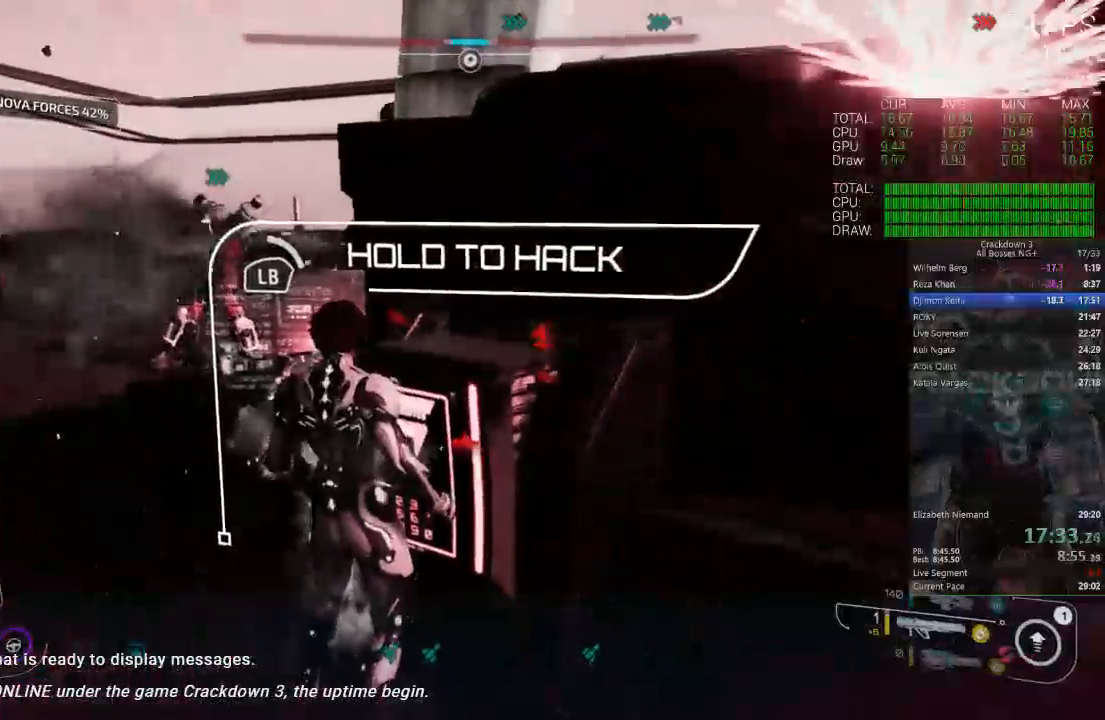
{"buttons": ["L1"], "left_stick": "center", "right_stick": "center", "events": []}
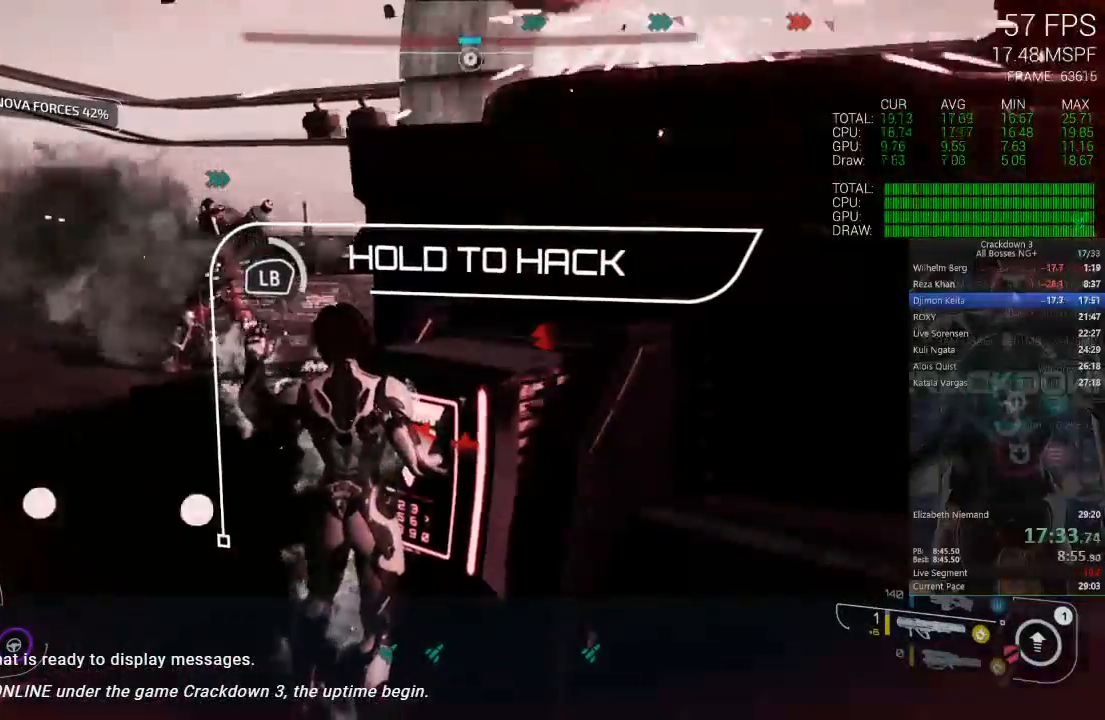
{"buttons": ["L1"], "left_stick": "center", "right_stick": "center", "events": []}
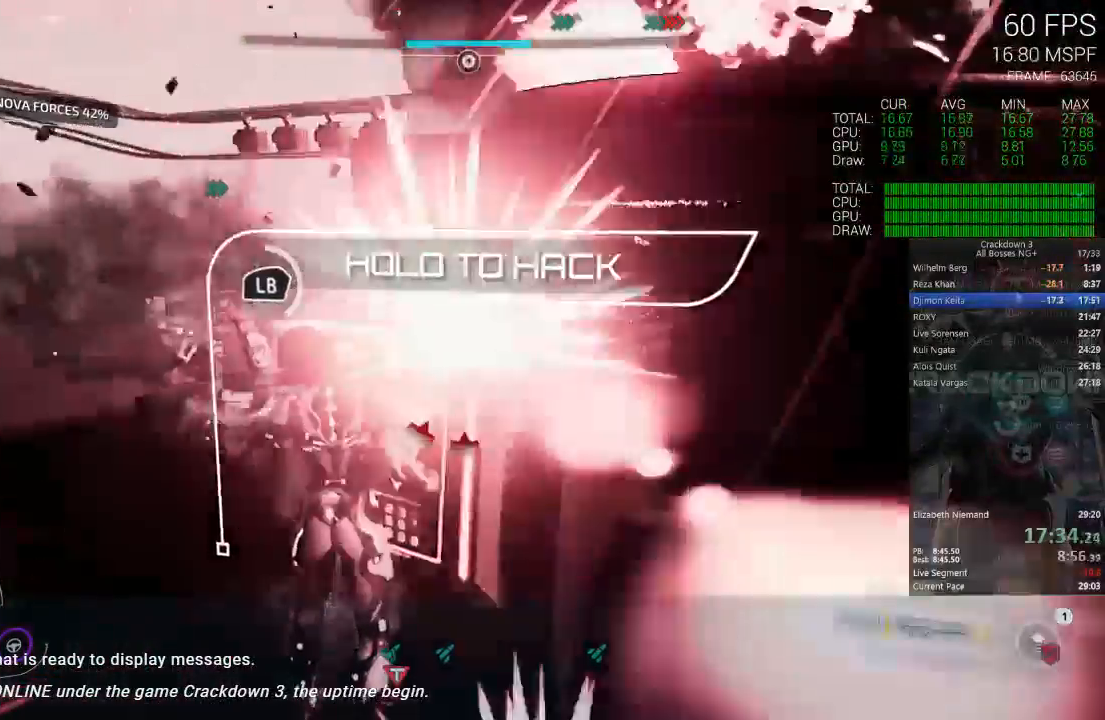
{"buttons": ["L1"], "left_stick": "center", "right_stick": "center", "events": []}
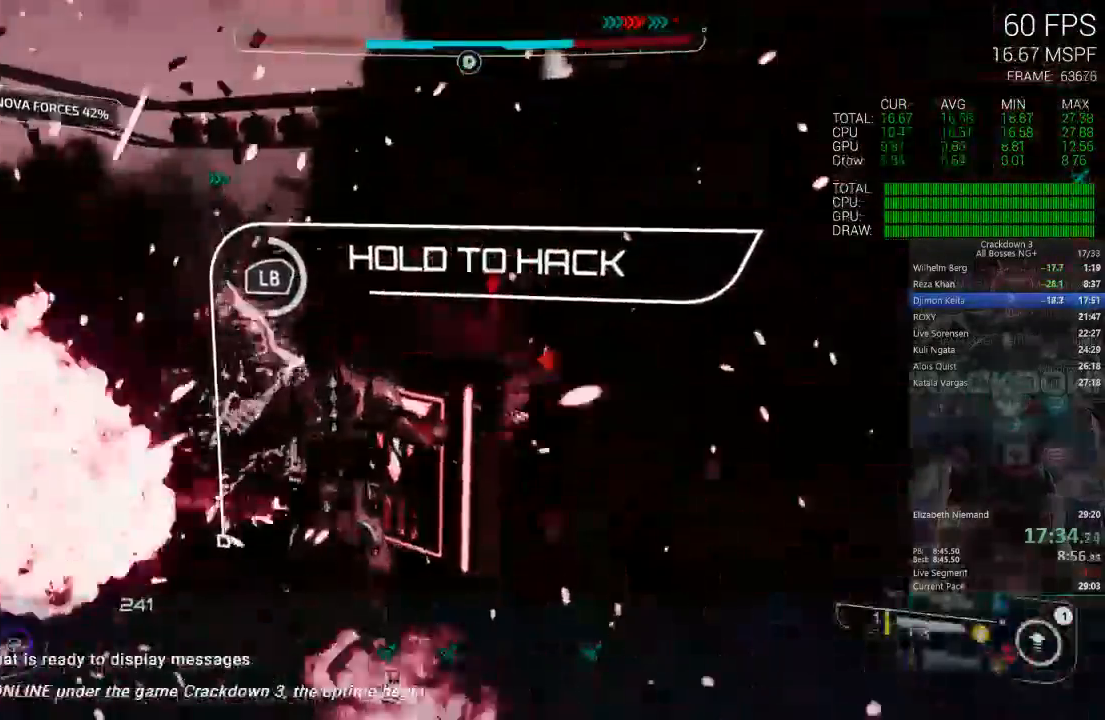
{"buttons": ["L1"], "left_stick": "center", "right_stick": "center"}
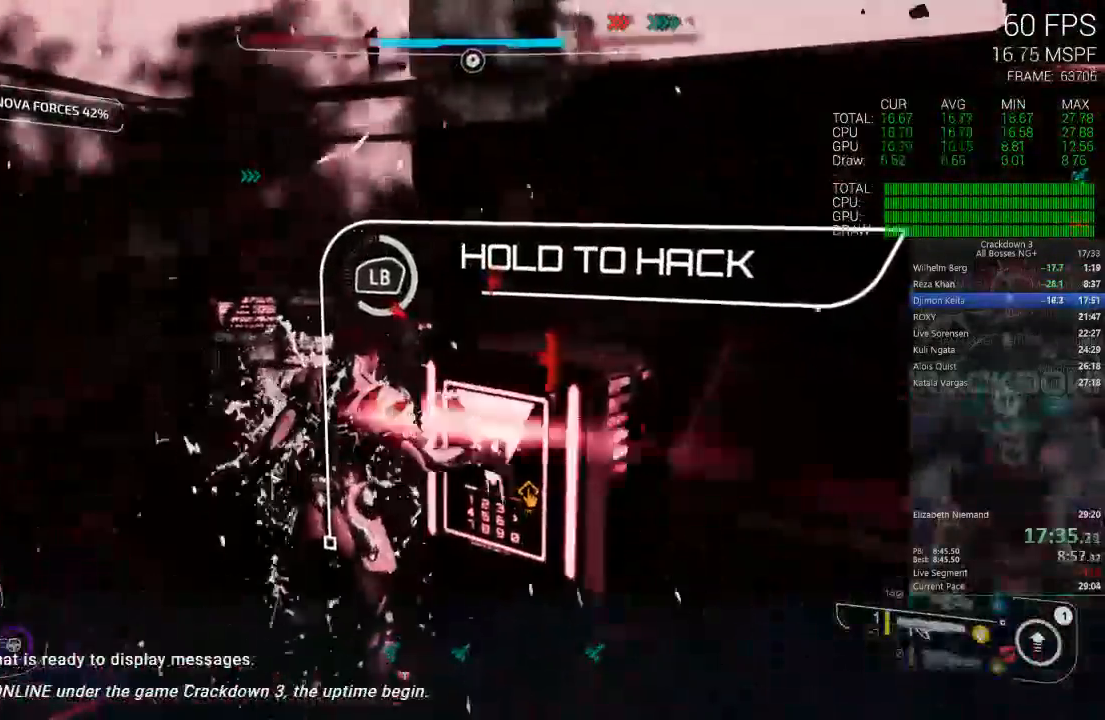
{"buttons": ["L1"], "left_stick": "center", "right_stick": "center"}
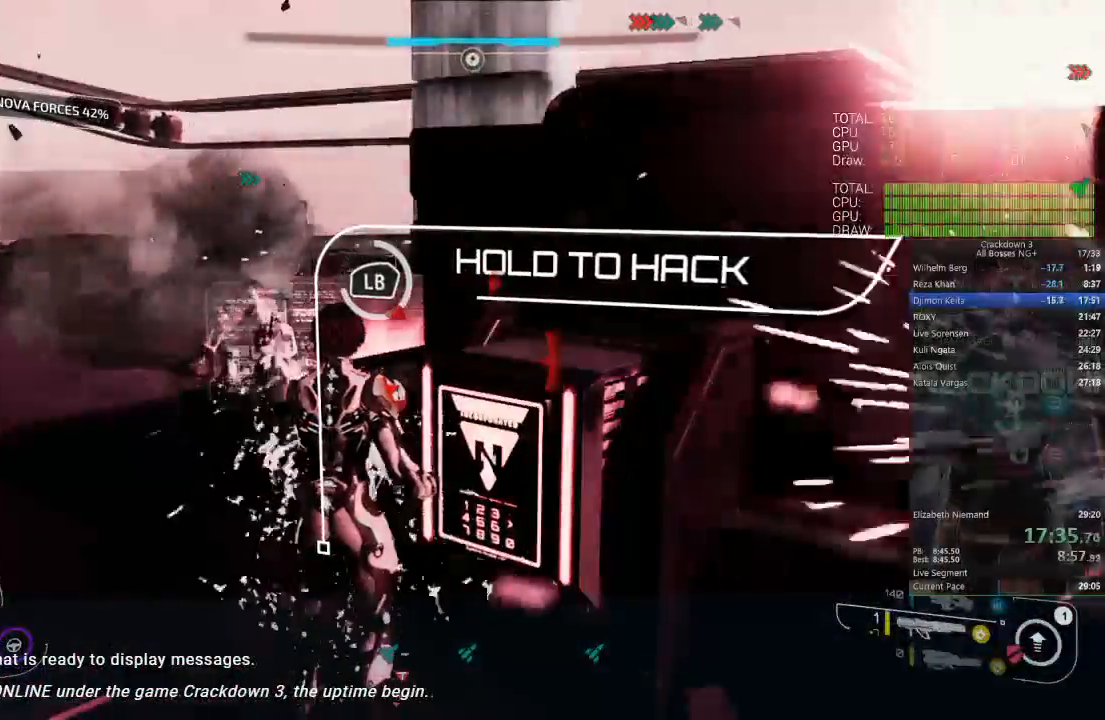
{"buttons": ["L1"], "left_stick": "center", "right_stick": "right", "events": [[167, "right_stick", "right"], [333, "right_stick", "center"], [467, "right_stick", "right"]]}
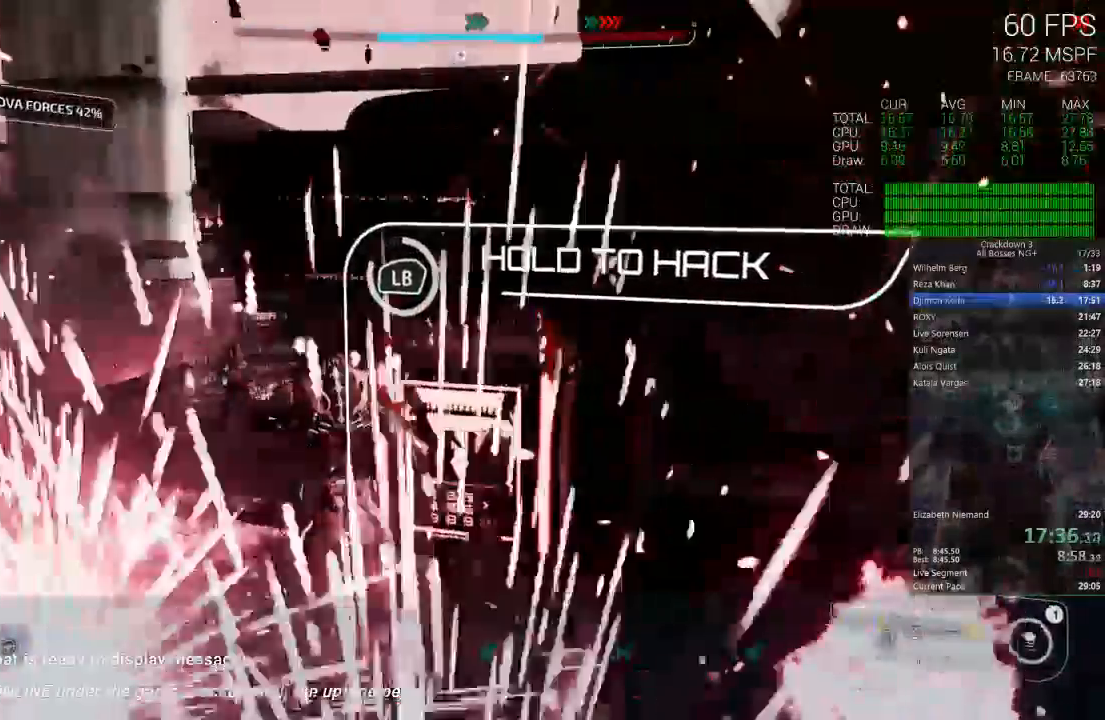
{"buttons": ["L1"], "left_stick": "center", "right_stick": "center", "events": [[133, "right_stick", "center"]]}
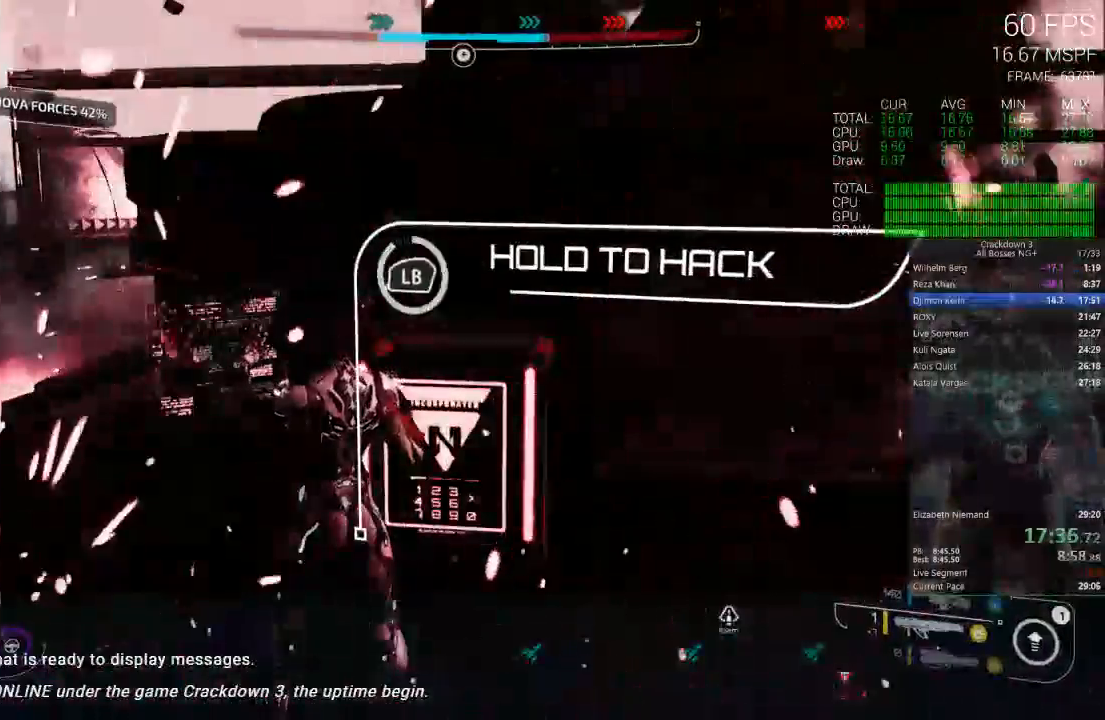
{"buttons": ["L1"], "left_stick": "center", "right_stick": "center", "events": [[267, "right_stick", "up-right"], [400, "right_stick", "center"]]}